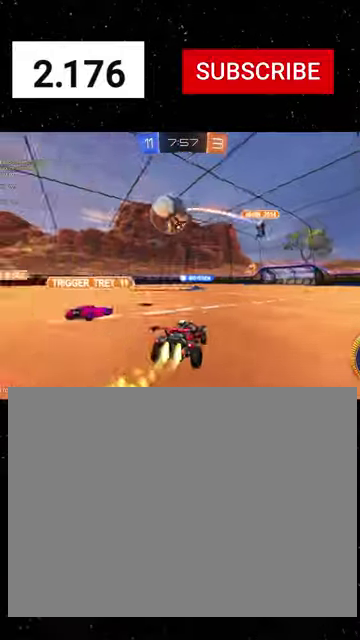
Gameplay with a controller (Xbox layout); each line is a JSON object with the inputs held at the frame after it. "events" lists button and stick changes between this image and that frame as [ms after this image, input, new state], when the widget could be followed in between.
{"buttons": ["R1", "R2"], "left_stick": "right", "right_stick": "center"}
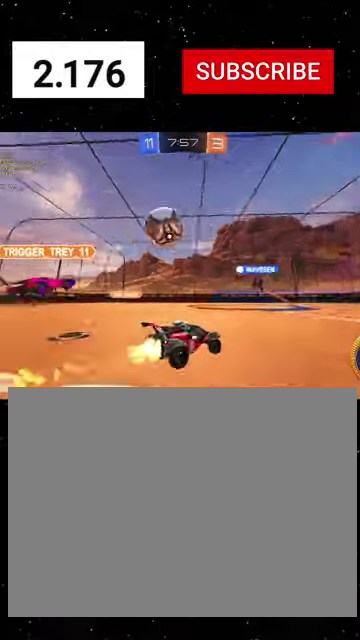
{"buttons": ["L2", "R2"], "left_stick": "left", "right_stick": "center", "events": [[33, "left_stick", "center"], [100, "left_stick", "left"], [133, "R1", "up"], [333, "R2", "up"], [433, "L2", "down"], [500, "R2", "down"]]}
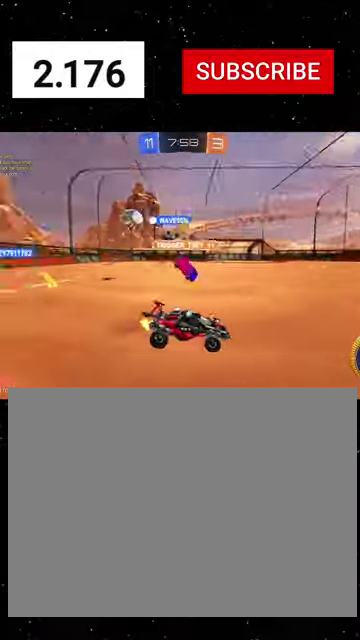
{"buttons": ["R1", "R2"], "left_stick": "left", "right_stick": "center", "events": [[67, "L1", "down"], [67, "L2", "up"], [133, "R1", "down"], [167, "L1", "up"]]}
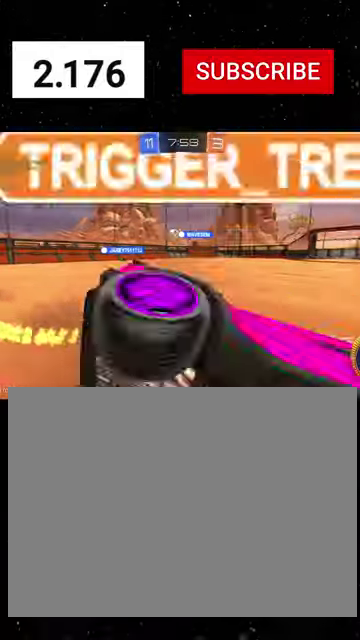
{"buttons": ["R1", "R2"], "left_stick": "left", "right_stick": "center", "events": []}
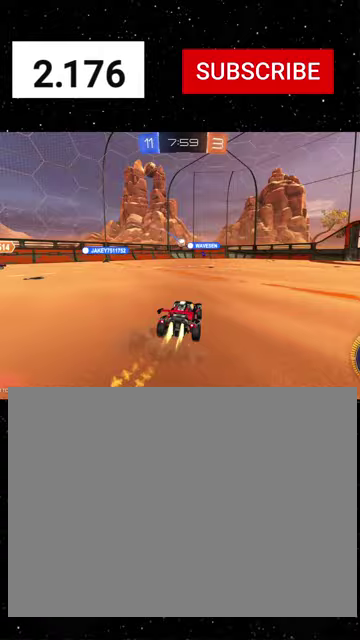
{"buttons": ["R1", "R2"], "left_stick": "right", "right_stick": "center", "events": [[200, "left_stick", "right"]]}
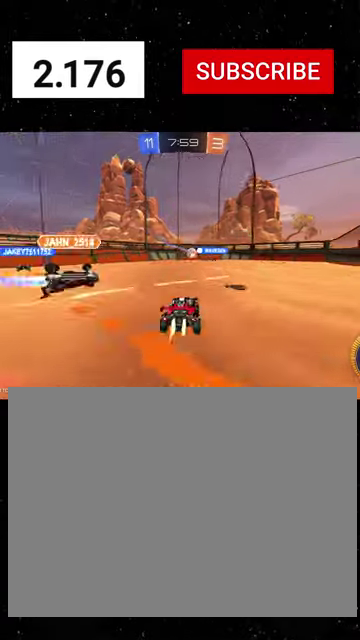
{"buttons": ["R2"], "left_stick": "down-left", "right_stick": "center", "events": [[167, "R1", "up"], [300, "left_stick", "center"], [467, "left_stick", "down-left"]]}
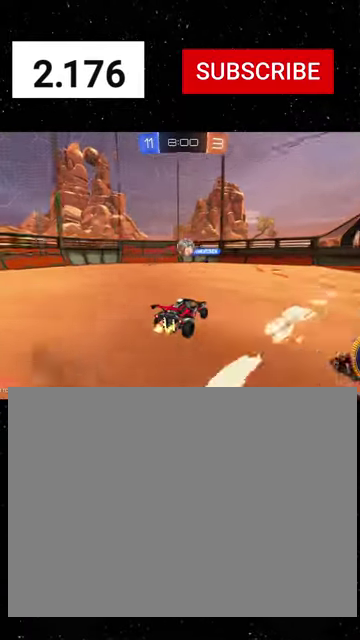
{"buttons": ["R2"], "left_stick": "center", "right_stick": "center", "events": [[33, "left_stick", "center"], [167, "left_stick", "down"], [300, "left_stick", "down-right"], [367, "A", "down"], [367, "left_stick", "center"], [433, "A", "up"]]}
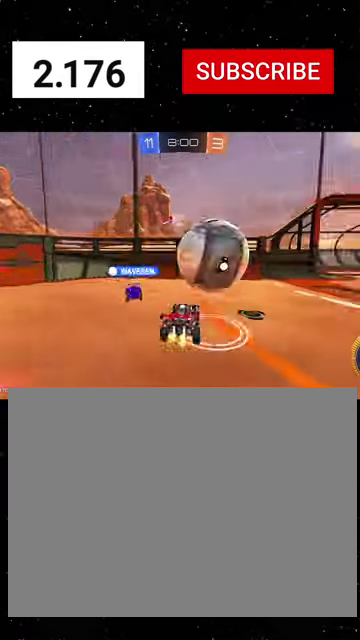
{"buttons": ["R2"], "left_stick": "right", "right_stick": "center", "events": [[33, "A", "down"], [33, "left_stick", "down"], [67, "R1", "down"], [100, "A", "up"], [133, "B", "down"], [133, "Y", "down"], [200, "R1", "up"], [200, "Y", "up"], [267, "R1", "down"], [267, "Y", "down"], [300, "left_stick", "center"], [333, "B", "up"], [333, "Y", "up"], [367, "R1", "up"], [467, "left_stick", "right"]]}
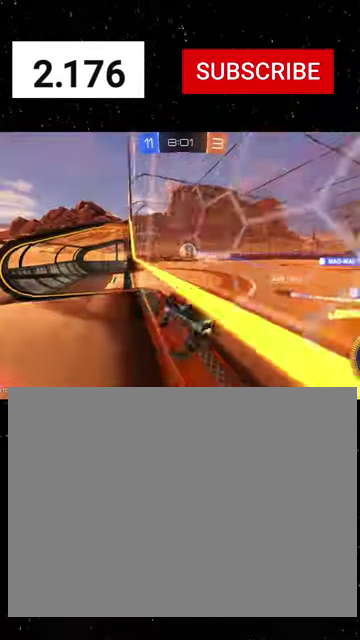
{"buttons": ["L1", "R2"], "left_stick": "up-right", "right_stick": "center", "events": [[133, "L1", "down"], [133, "left_stick", "up-right"], [233, "A", "down"], [233, "R1", "down"], [300, "A", "up"], [300, "left_stick", "right"], [400, "R1", "up"], [467, "left_stick", "up-right"]]}
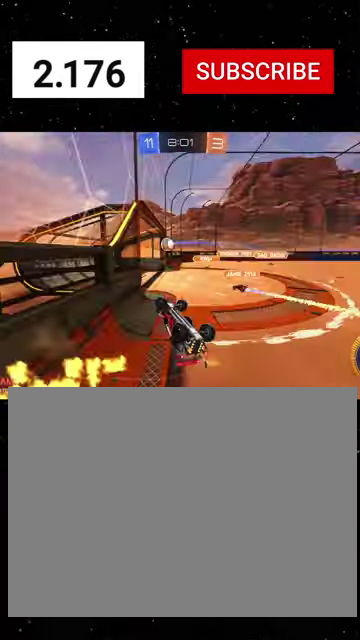
{"buttons": ["L1", "R1", "R2"], "left_stick": "right", "right_stick": "center", "events": [[100, "left_stick", "right"], [133, "R1", "down"], [400, "X", "down"], [467, "X", "up"]]}
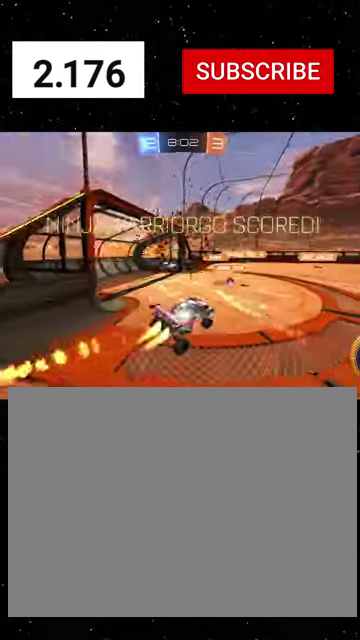
{"buttons": ["L1", "R1", "R2"], "left_stick": "right", "right_stick": "center", "events": [[33, "Y", "down"], [100, "R1", "up"], [100, "Y", "up"], [267, "R1", "down"], [400, "Y", "down"], [500, "Y", "up"]]}
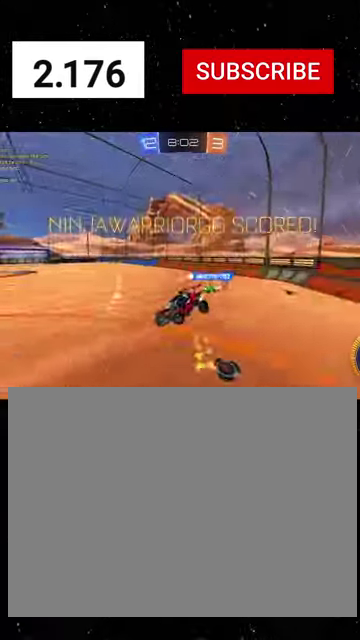
{"buttons": ["L1", "R2"], "left_stick": "right", "right_stick": "center", "events": [[33, "SELECT", "down"], [267, "B", "down"], [333, "B", "up"], [333, "R1", "up"], [400, "SELECT", "up"]]}
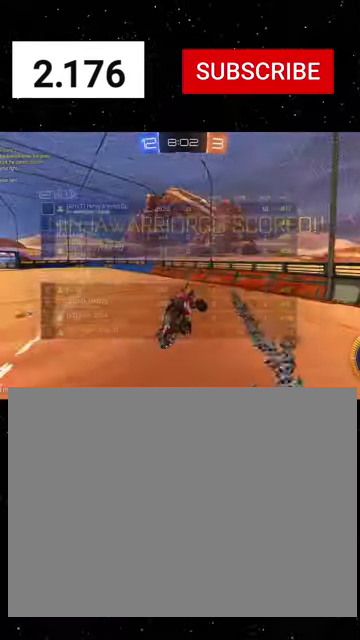
{"buttons": ["L1", "R2"], "left_stick": "right", "right_stick": "center", "events": []}
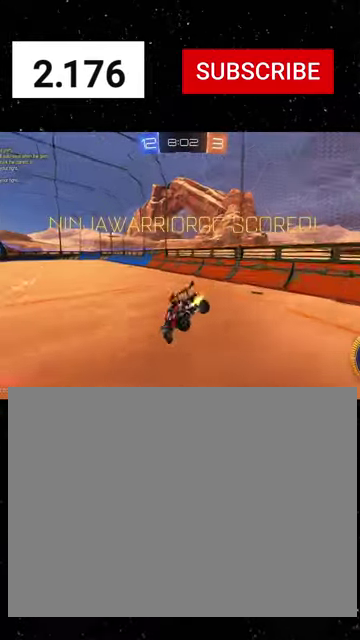
{"buttons": ["A", "L1", "R1", "R2"], "left_stick": "up-left", "right_stick": "center", "events": [[133, "R1", "down"], [300, "R1", "up"], [400, "left_stick", "center"], [467, "R1", "down"], [467, "left_stick", "up-left"], [500, "A", "down"]]}
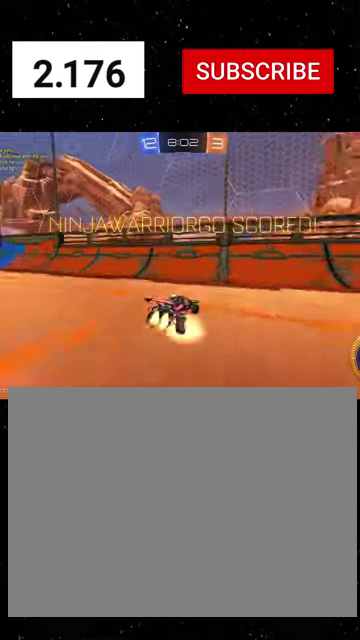
{"buttons": ["L1", "R1", "R2"], "left_stick": "down-right", "right_stick": "center", "events": [[33, "A", "up"], [100, "A", "down"], [100, "left_stick", "down-left"], [167, "A", "up"], [167, "R1", "up"], [167, "left_stick", "down"], [367, "R1", "down"], [400, "left_stick", "down-right"]]}
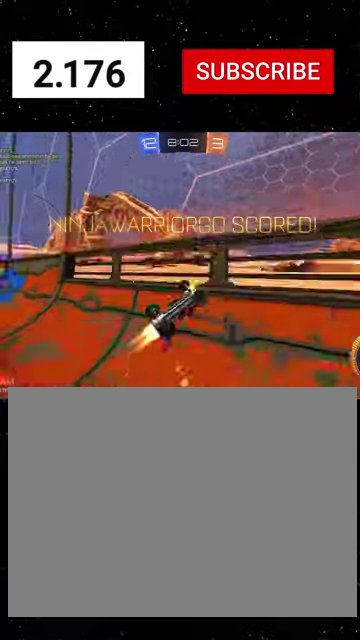
{"buttons": ["R2"], "left_stick": "center", "right_stick": "center", "events": [[133, "L1", "up"], [133, "left_stick", "center"], [200, "R1", "up"]]}
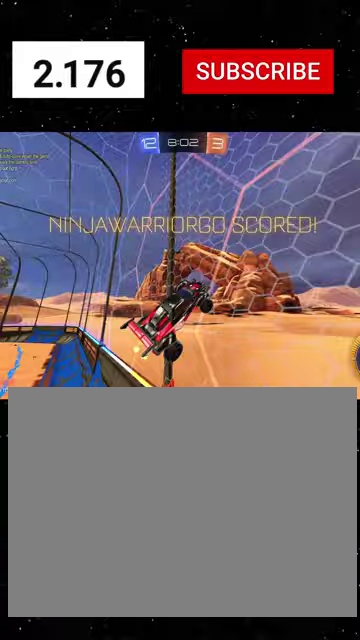
{"buttons": ["R2"], "left_stick": "center", "right_stick": "center", "events": []}
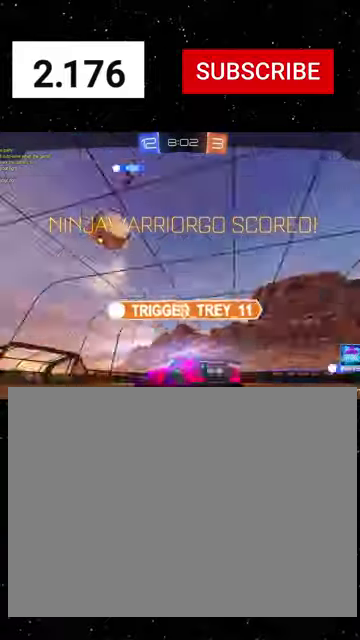
{"buttons": ["R2"], "left_stick": "center", "right_stick": "center", "events": []}
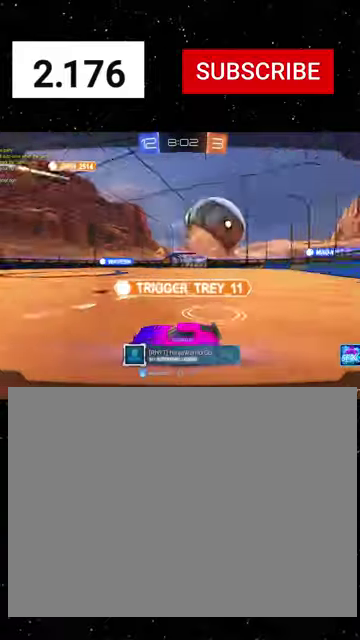
{"buttons": ["R2"], "left_stick": "center", "right_stick": "center", "events": []}
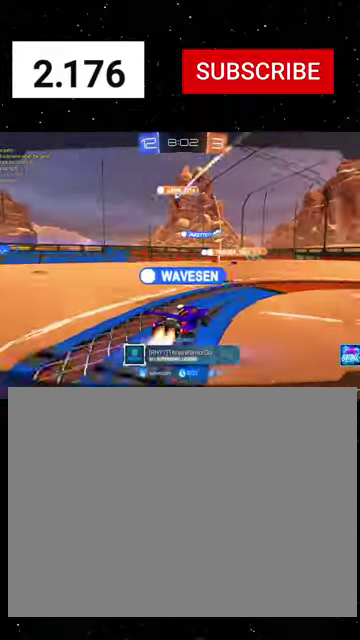
{"buttons": ["R2"], "left_stick": "center", "right_stick": "center", "events": []}
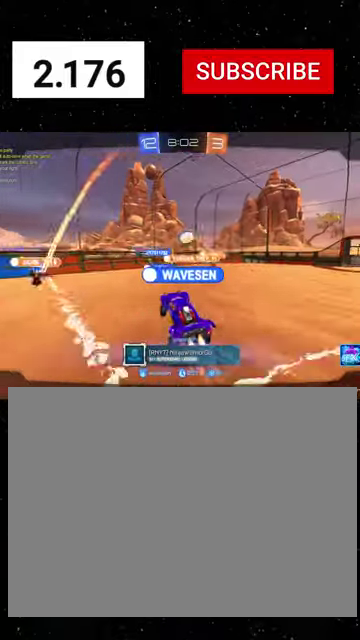
{"buttons": ["R2"], "left_stick": "center", "right_stick": "center", "events": []}
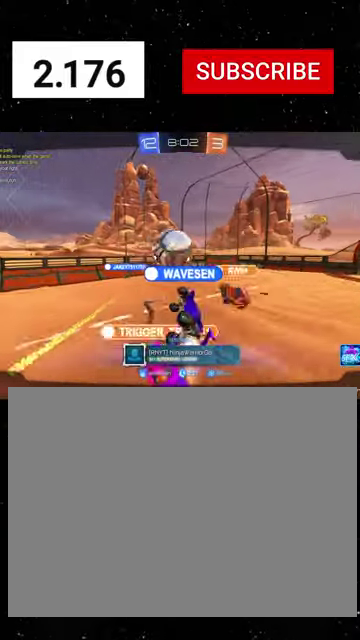
{"buttons": [], "left_stick": "center", "right_stick": "center", "events": [[33, "A", "down"], [100, "A", "up"], [167, "R2", "up"]]}
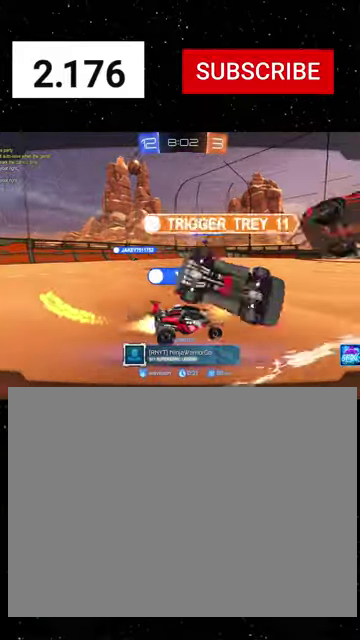
{"buttons": [], "left_stick": "center", "right_stick": "down-left"}
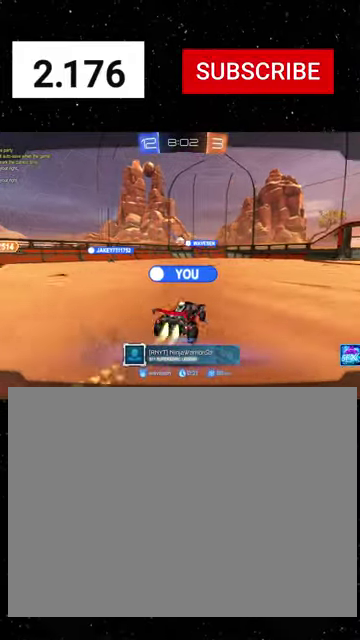
{"buttons": [], "left_stick": "center", "right_stick": "center"}
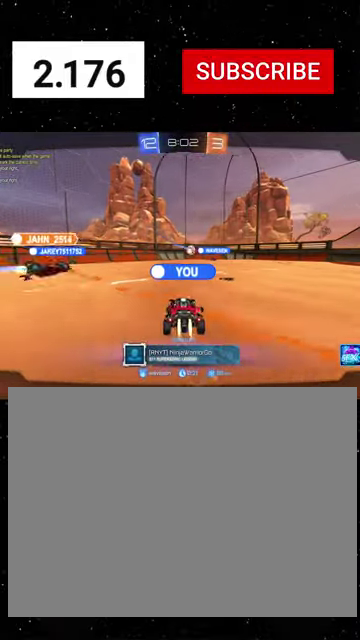
{"buttons": [], "left_stick": "center", "right_stick": "center", "events": []}
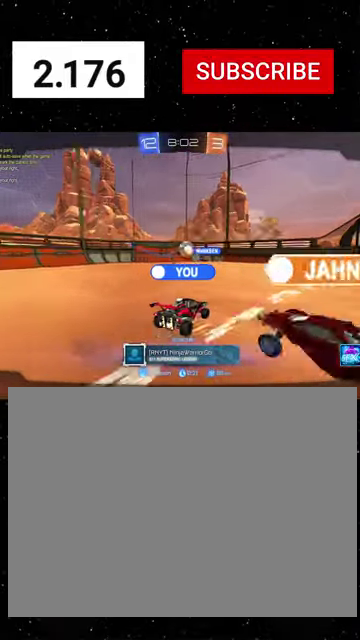
{"buttons": [], "left_stick": "center", "right_stick": "center", "events": []}
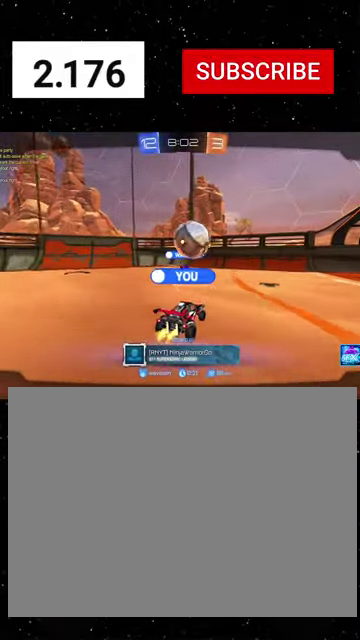
{"buttons": [], "left_stick": "center", "right_stick": "center", "events": []}